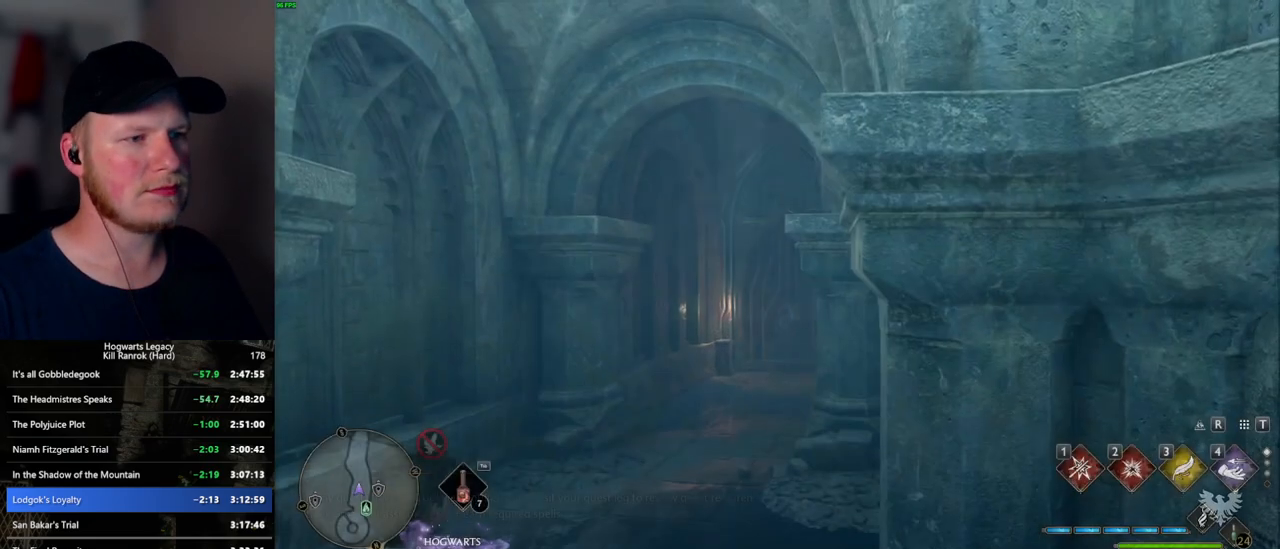
Gameplay with keyboard and mouse; each line is a JSON object with the keys and mouse buttons held at the frame after it. "events" lists presses ("down") and releases ("up") of ".", "/", "0", "1", "2", "3", "4", "5", "6", "7", "8", "9", "a", "alt_l", "alt_r", "b", "backslash", "backspace", "c", "caps_lock", "comma", "ctrl_l", "ctrl_r", "d", "e", "equals", "escape", "f", "f1", "f10", "f11", "f12", "f2", "f3", "f4", "f5", "f6", "f7", "f8", "f9", "g", "h", "i", "j", "k", "l", "lbracket", "m", "minus", "n", "o", "p", "q", "quote", "r", "rbracket", "return", "s", "semicolon", "shift_l", "shift_r", "space", "super_l", "super_r", "t", "tab", "tilde", "u", "v", "w", "x", "y", "z", "mouse_left", "mouse_wheel", "mouse_right", "mouse_mb4" and "mouse_mb5" between this image and that frame as [ms after this image, input, new state], when the widget could be followed in between. "mouse_left", "mouse_wheel", "mouse_right", "mouse_mb4", "mouse_mb5" = the "left", "wheel", "right", "mb4", "mb5" buttons of the "mouse" list. No other keys are recorded. "wheel" means that the mouse wheel is clicked or scrolled. Mouse movement is not recorded.
{"keys": ["m"], "mouse": [], "events": [[200, "w", "down"], [417, "m", "down"], [417, "w", "up"]]}
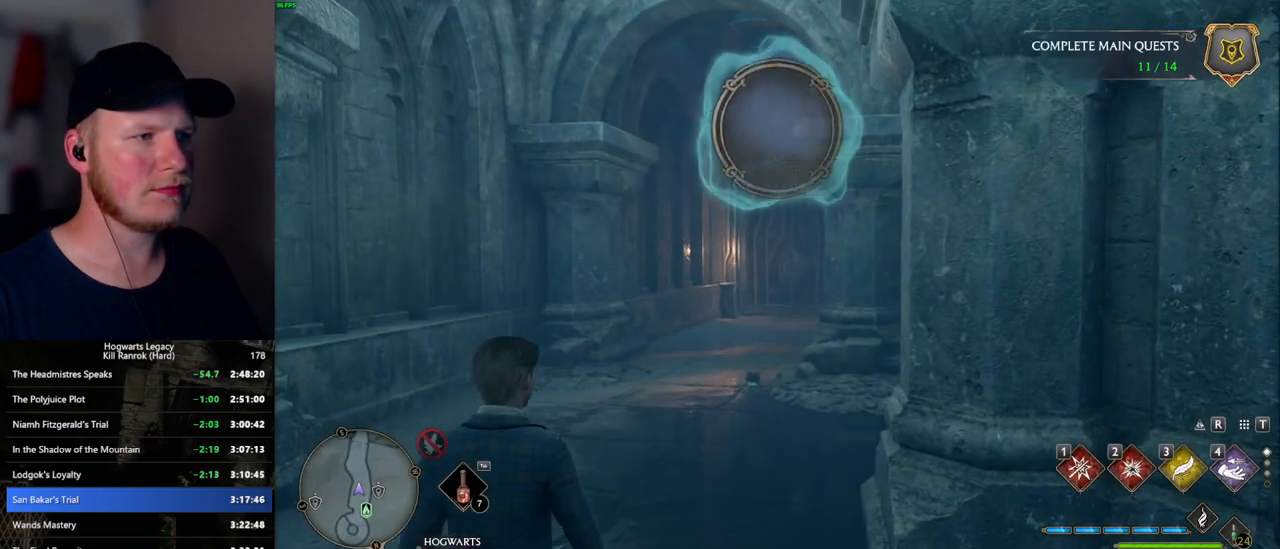
{"keys": [], "mouse": [], "events": [[67, "m", "up"]]}
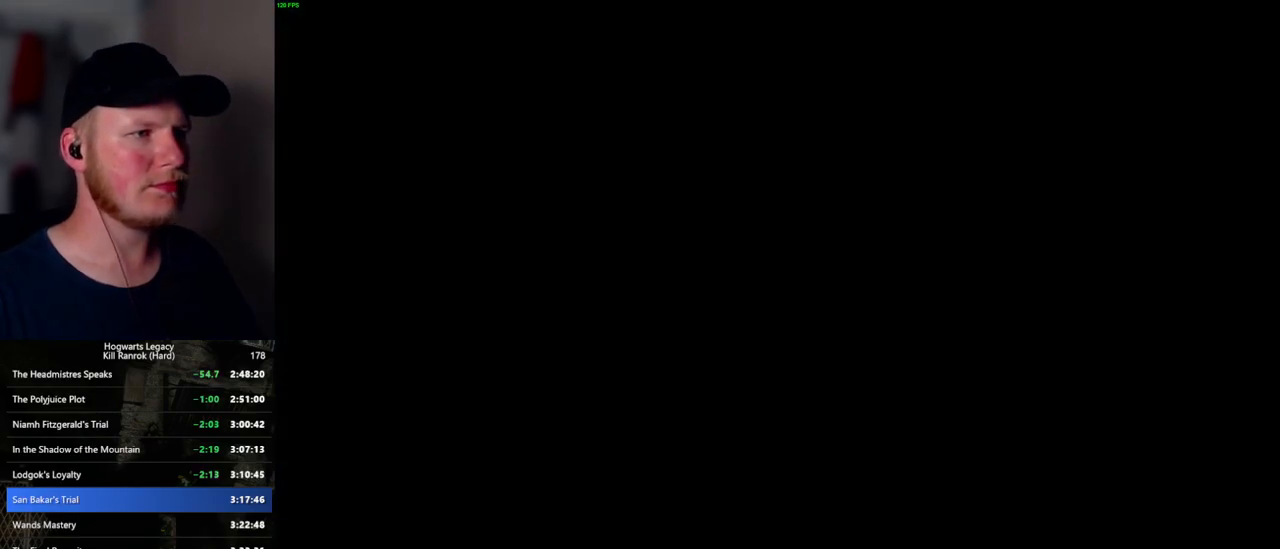
{"keys": [], "mouse": [], "events": []}
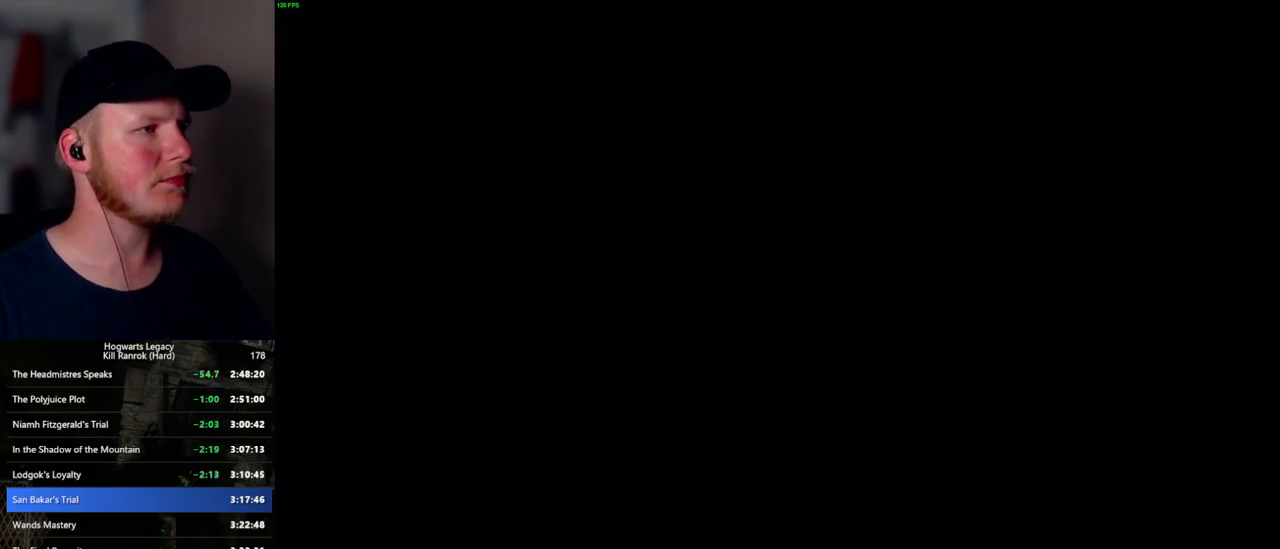
{"keys": [], "mouse": [], "events": []}
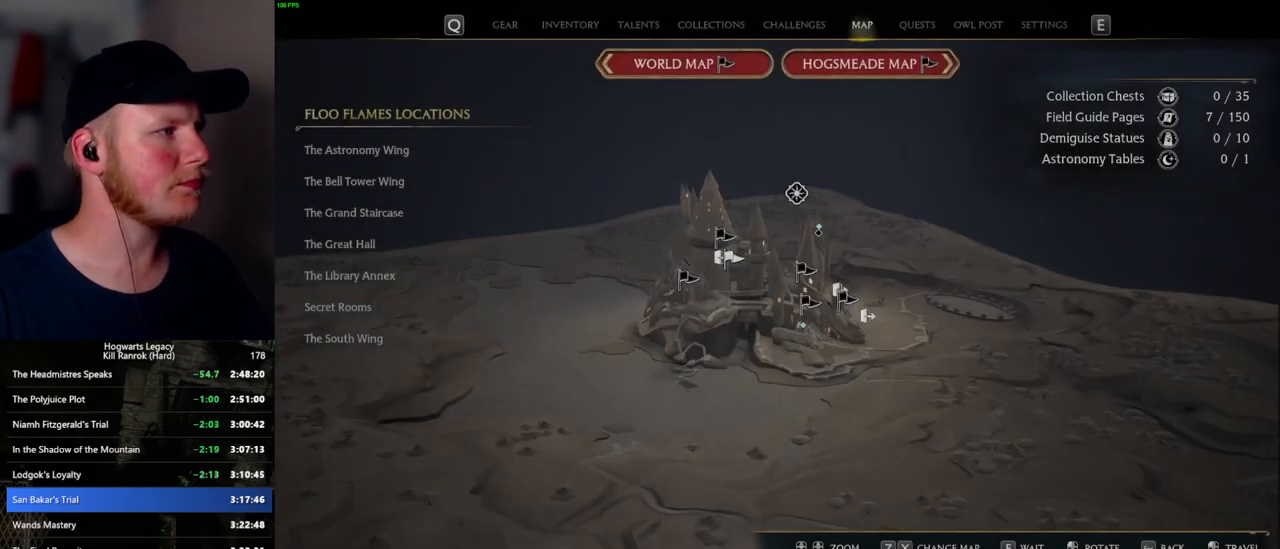
{"keys": [], "mouse": [], "events": []}
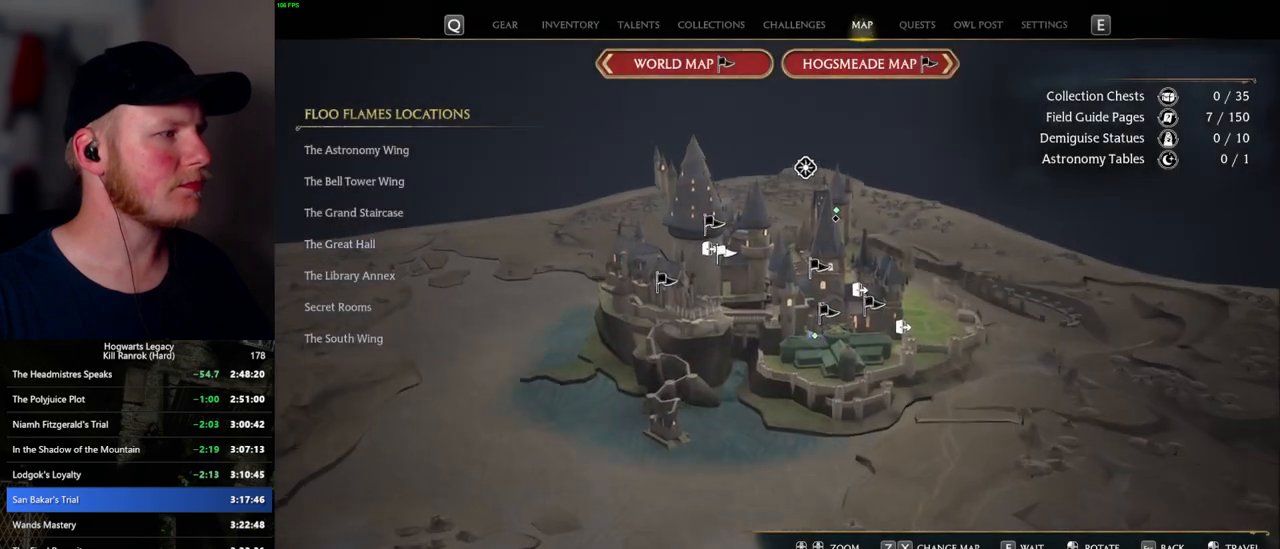
{"keys": [], "mouse": [], "events": []}
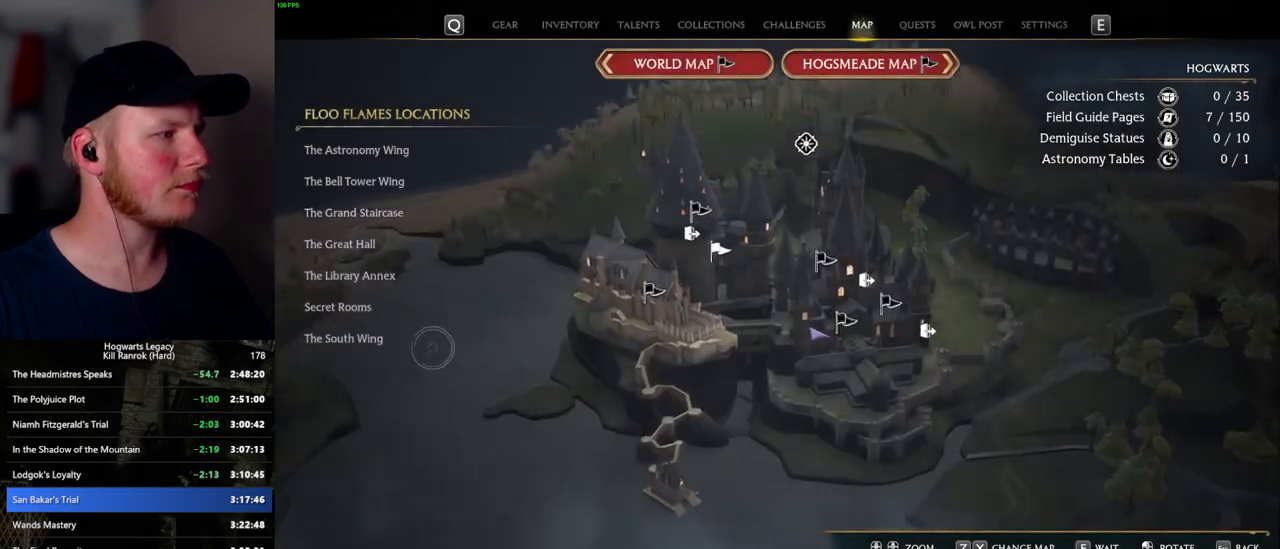
{"keys": [], "mouse": [], "events": [[350, "mouse_left", "down"], [434, "mouse_left", "up"]]}
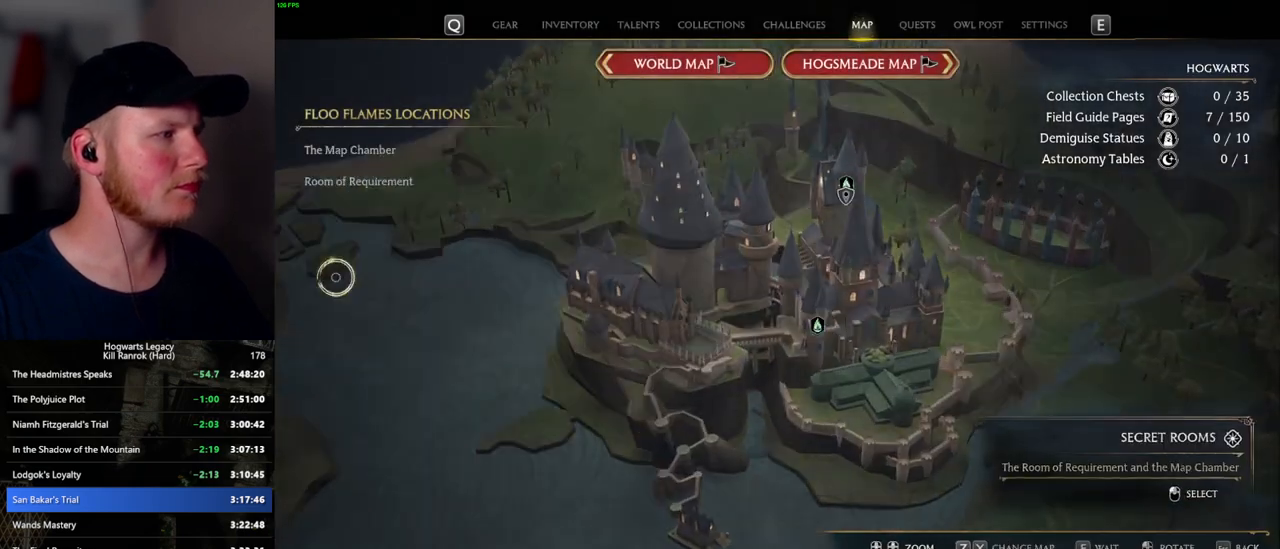
{"keys": [], "mouse": [], "events": [[367, "mouse_left", "down"], [484, "mouse_left", "up"]]}
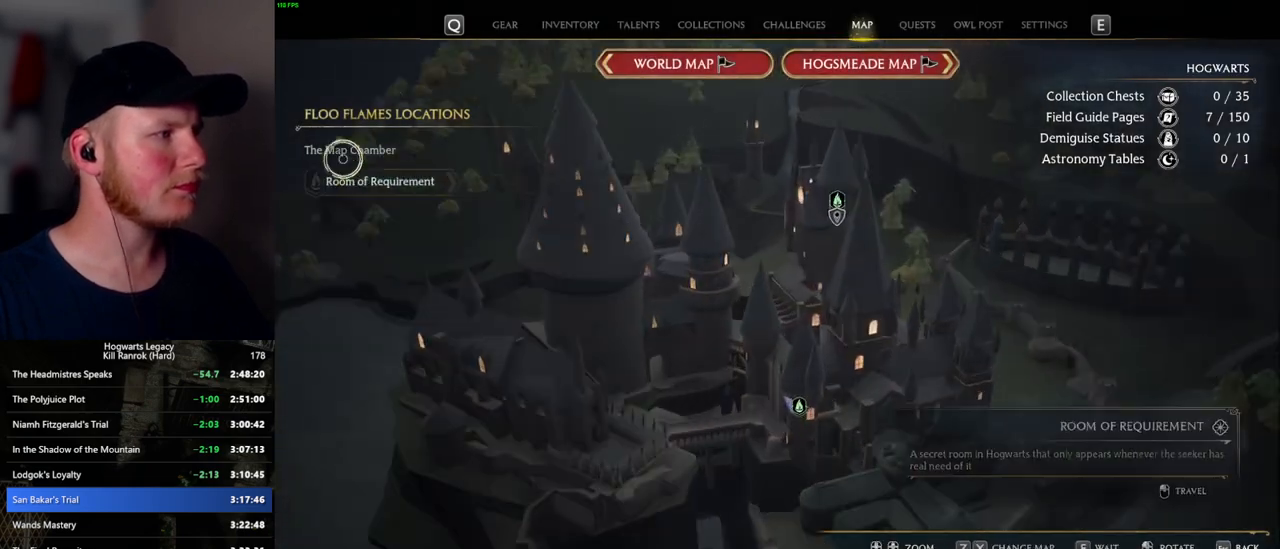
{"keys": ["w"], "mouse": [], "events": [[234, "mouse_left", "down"], [334, "mouse_left", "up"], [500, "w", "down"]]}
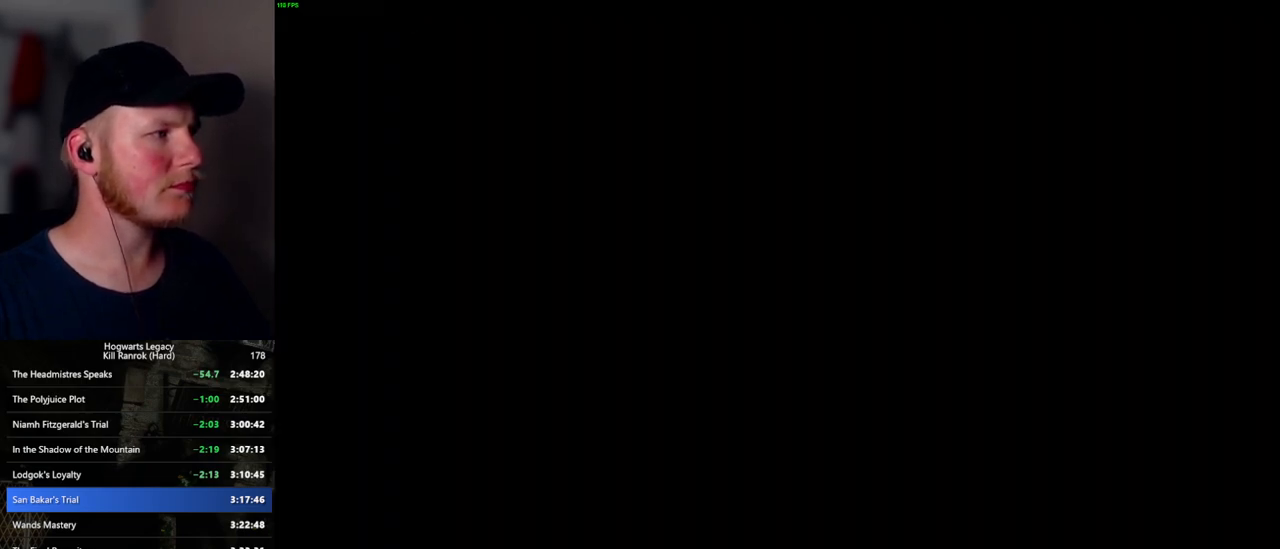
{"keys": [], "mouse": [], "events": [[134, "space", "down"], [234, "space", "up"], [500, "w", "up"]]}